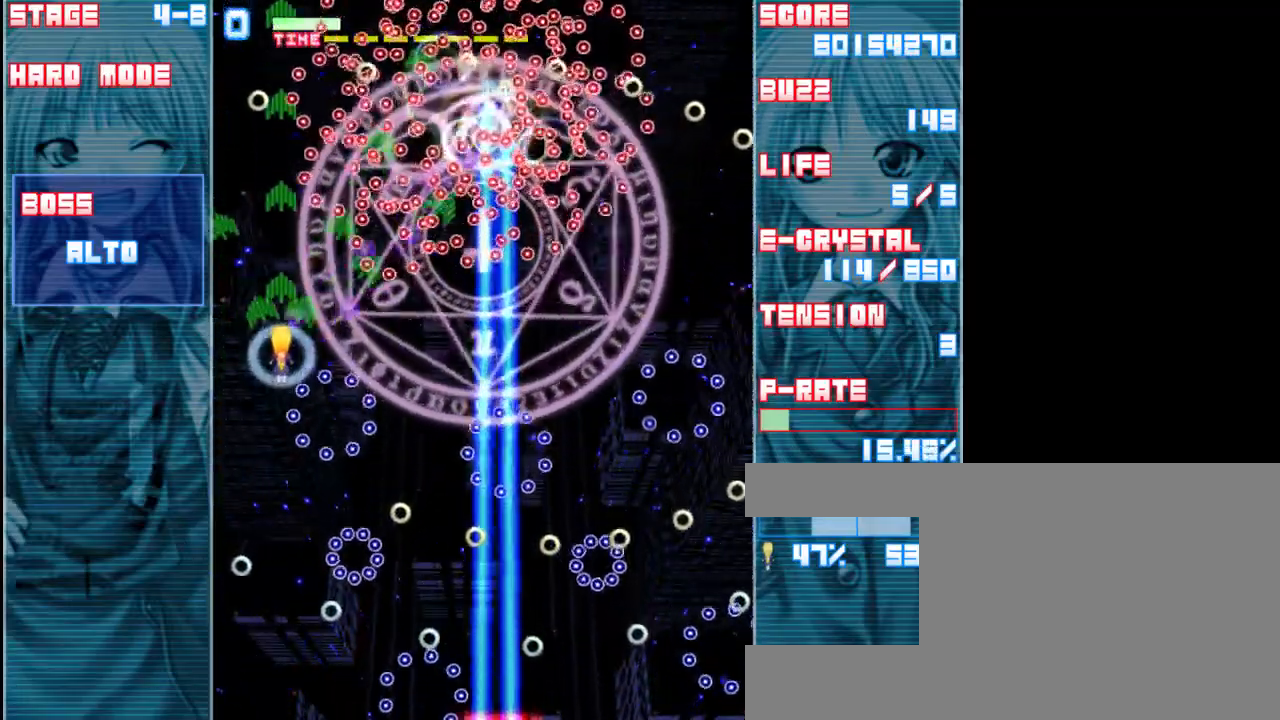
Gameplay with keyboard; each line is a JSON object with the keys held at the frame after it. "events" lists presses ("down") and releases ("up") of "a", "c", "d", "down", "left", "right", "s", "shift", "up", "x" and "z" between this image and that frame as [ms after this image, input, new state], when the widget could be followed in between. No other keys are recorded. Mouse input is not recorded.
{"keys": ["down", "shift", "z"], "events": [[50, "up", "up"], [117, "right", "down"], [283, "down", "down"], [450, "right", "up"]]}
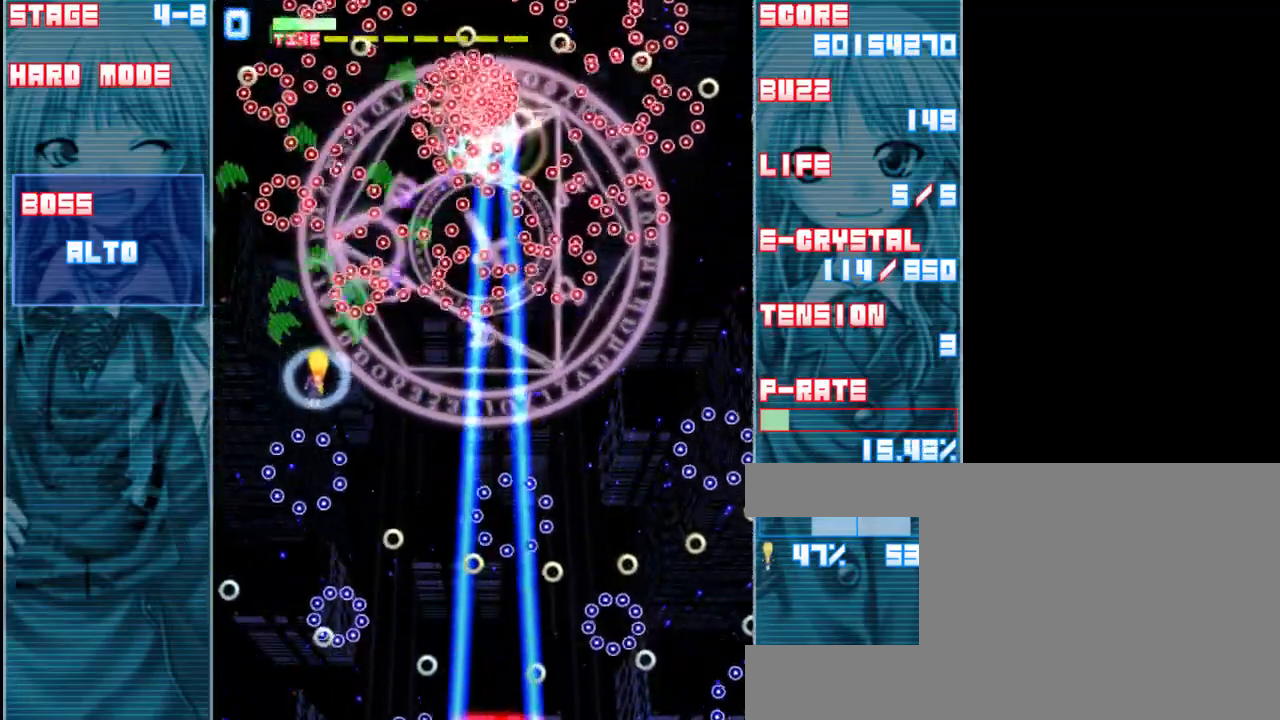
{"keys": ["down", "shift", "z"], "events": [[217, "right", "down"], [417, "right", "up"]]}
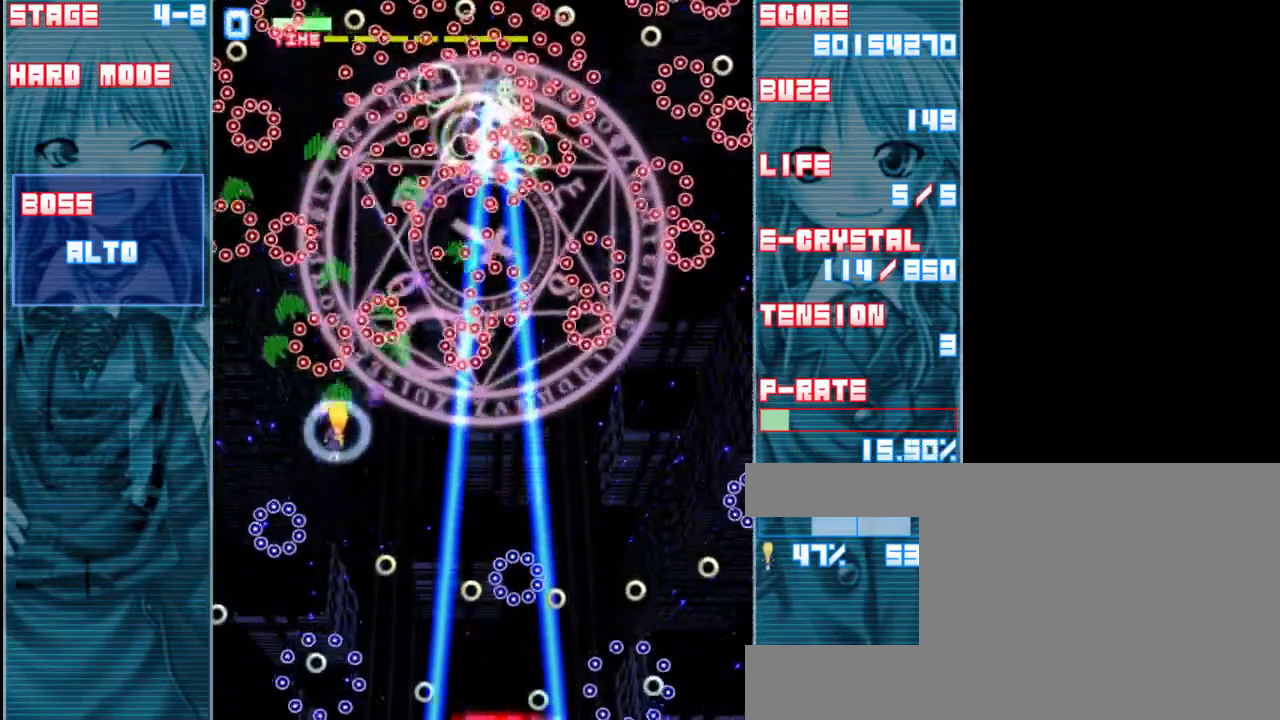
{"keys": ["down", "right", "shift", "z"], "events": [[17, "down", "up"], [183, "right", "down"], [383, "down", "down"]]}
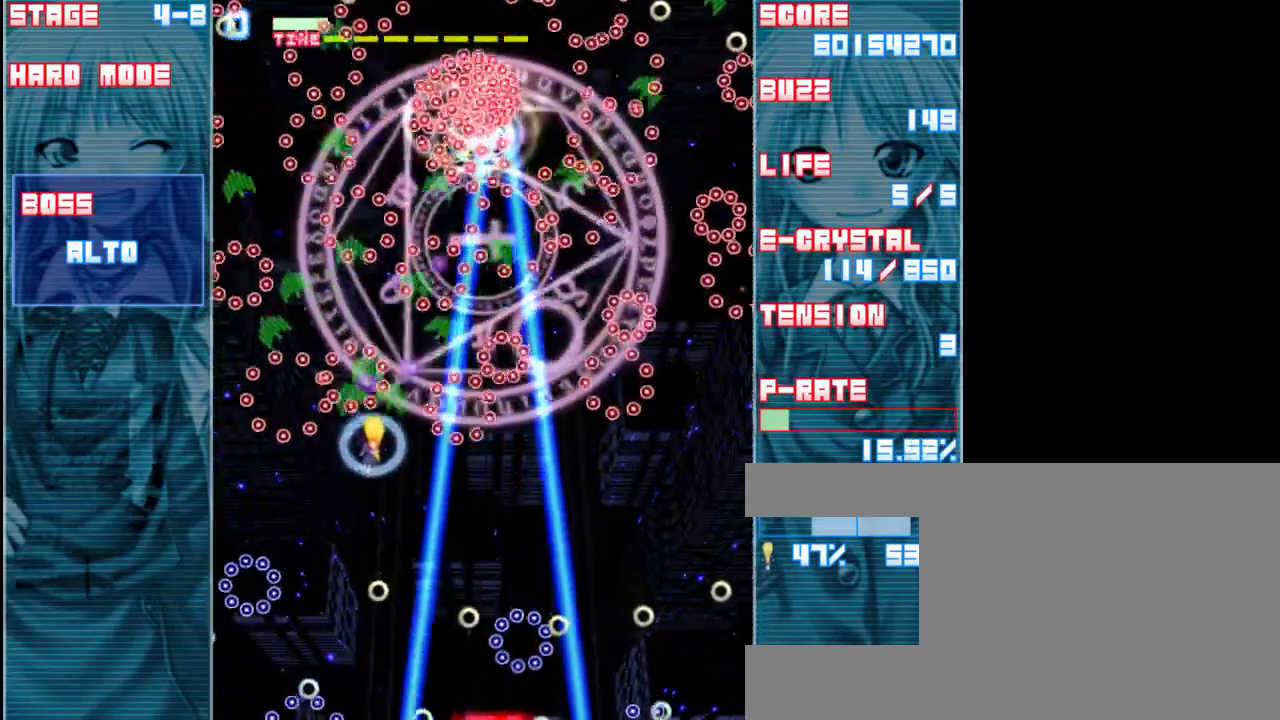
{"keys": ["shift", "z"], "events": [[50, "down", "up"], [50, "right", "up"], [283, "right", "down"], [450, "right", "up"]]}
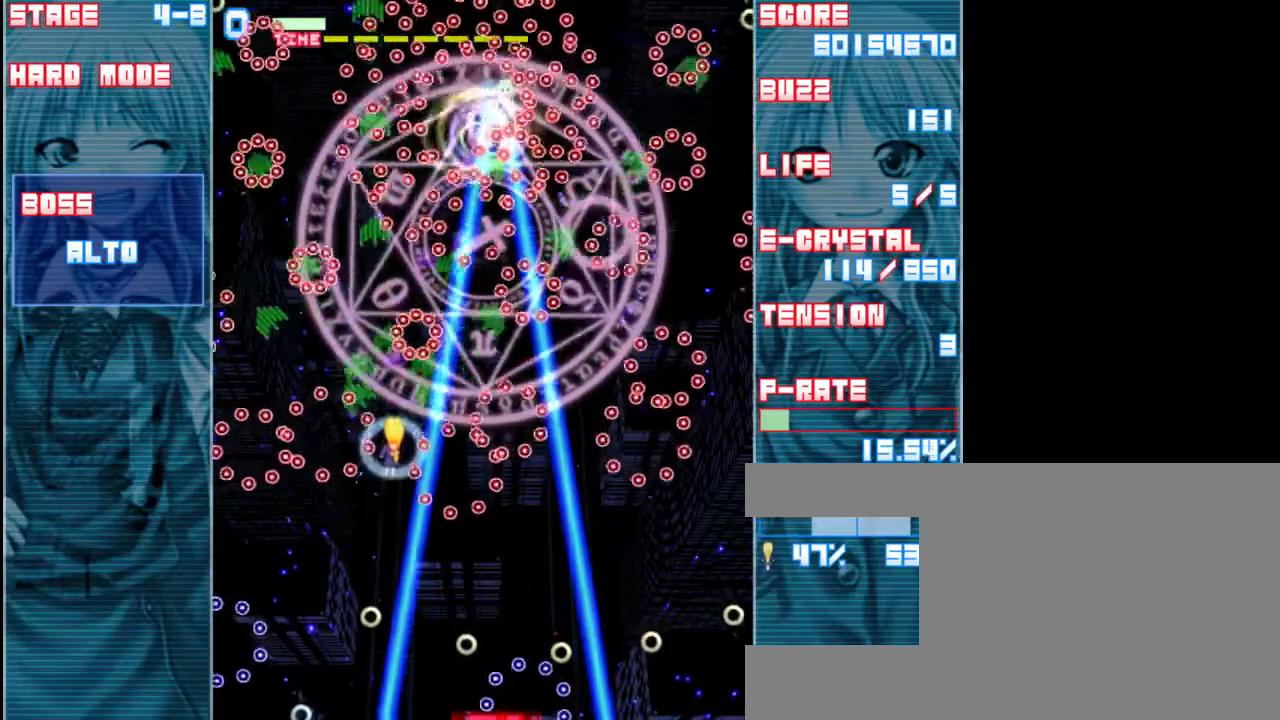
{"keys": ["left", "shift", "up", "z"], "events": [[150, "up", "down"], [183, "left", "down"]]}
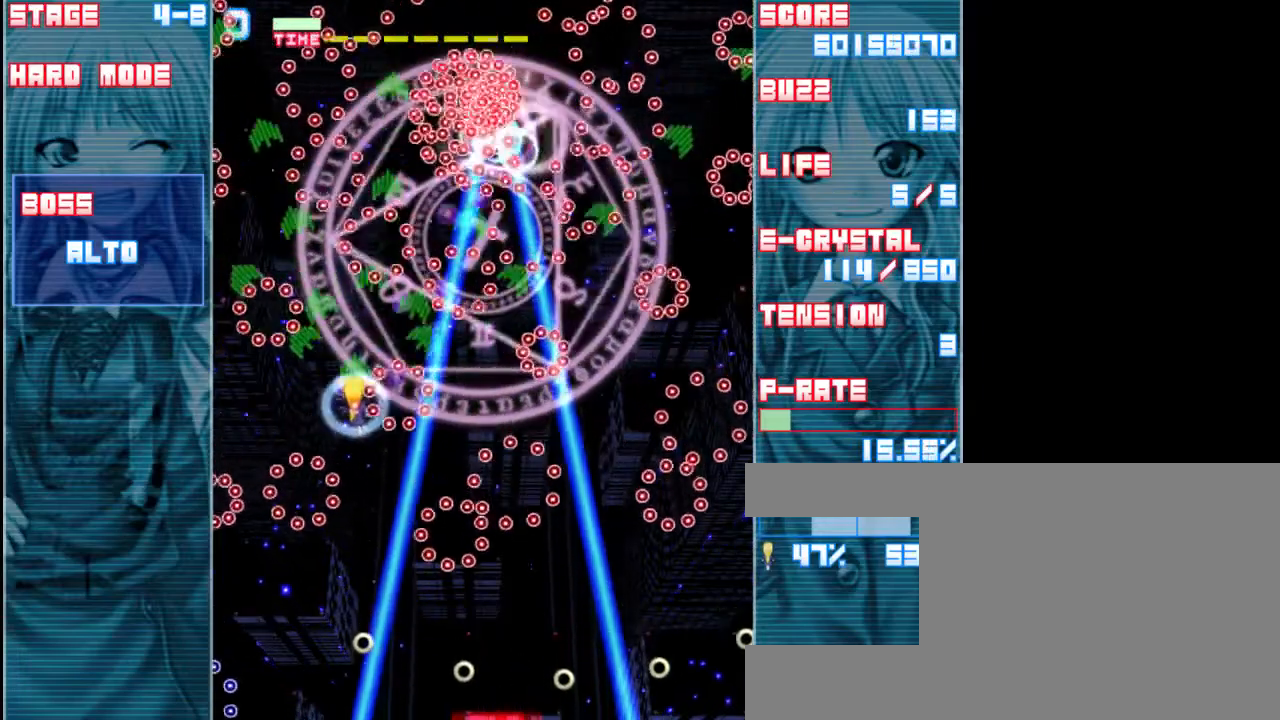
{"keys": ["shift", "z"], "events": [[17, "up", "up"], [317, "left", "up"]]}
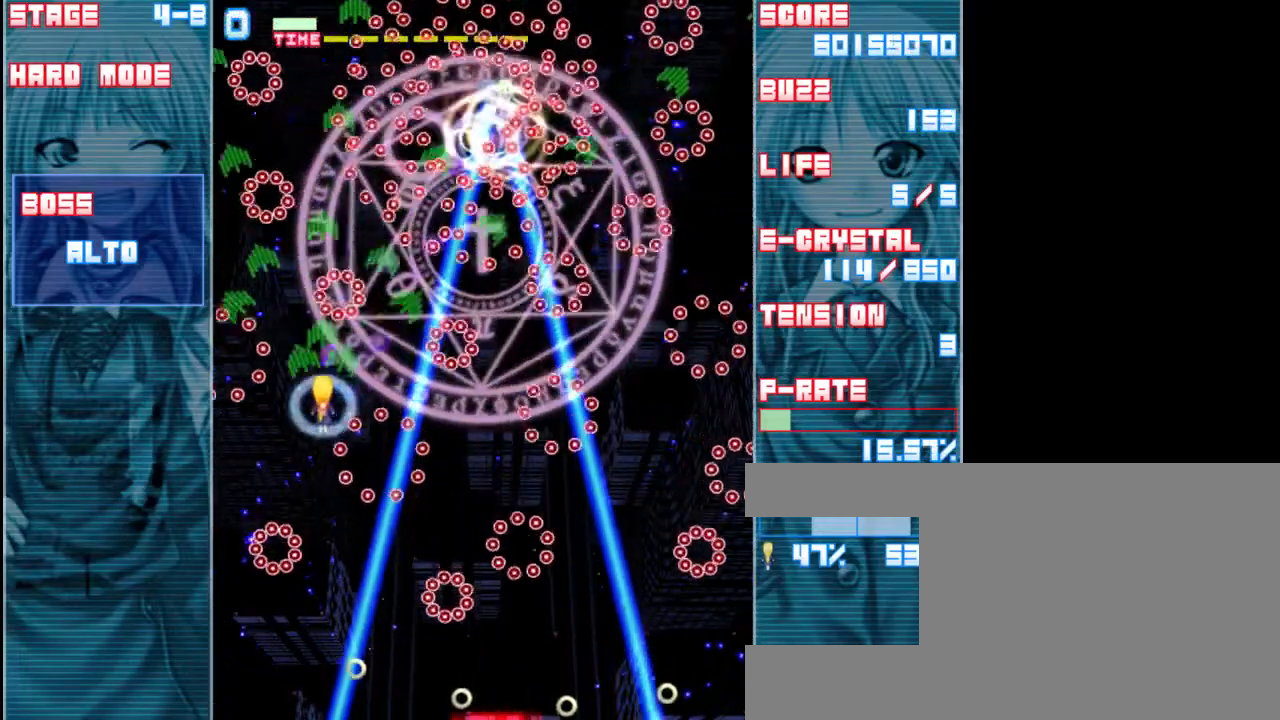
{"keys": ["shift", "z"], "events": [[83, "right", "down"], [183, "right", "up"], [383, "right", "down"], [483, "right", "up"]]}
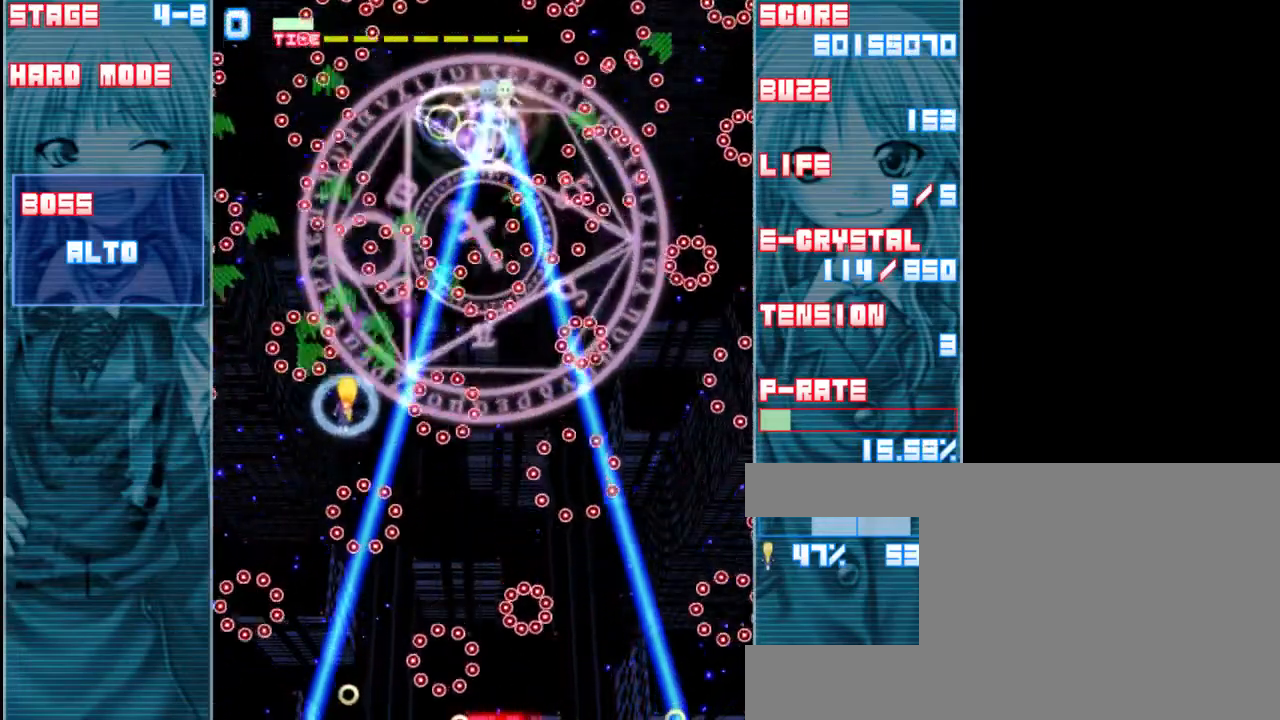
{"keys": ["left", "shift", "z"], "events": [[50, "up", "down"], [350, "left", "down"], [417, "up", "up"]]}
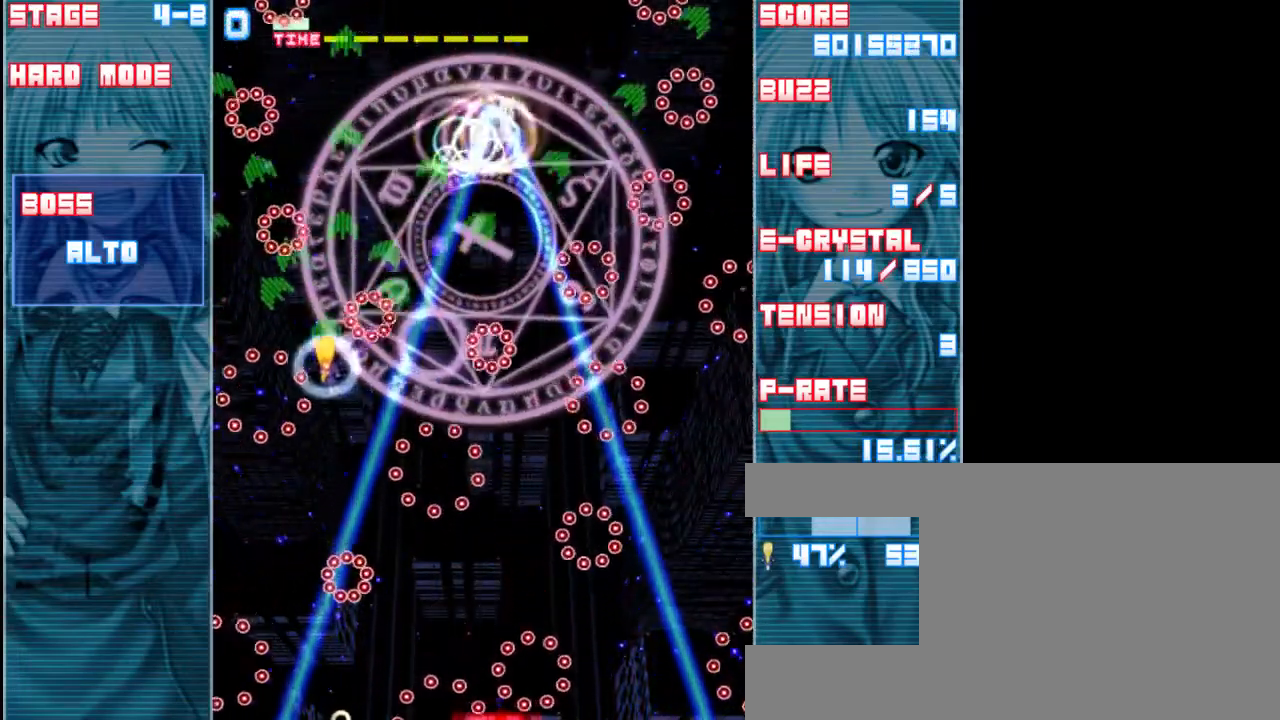
{"keys": ["right", "shift", "up", "z"], "events": [[250, "up", "down"], [417, "left", "up"], [483, "right", "down"]]}
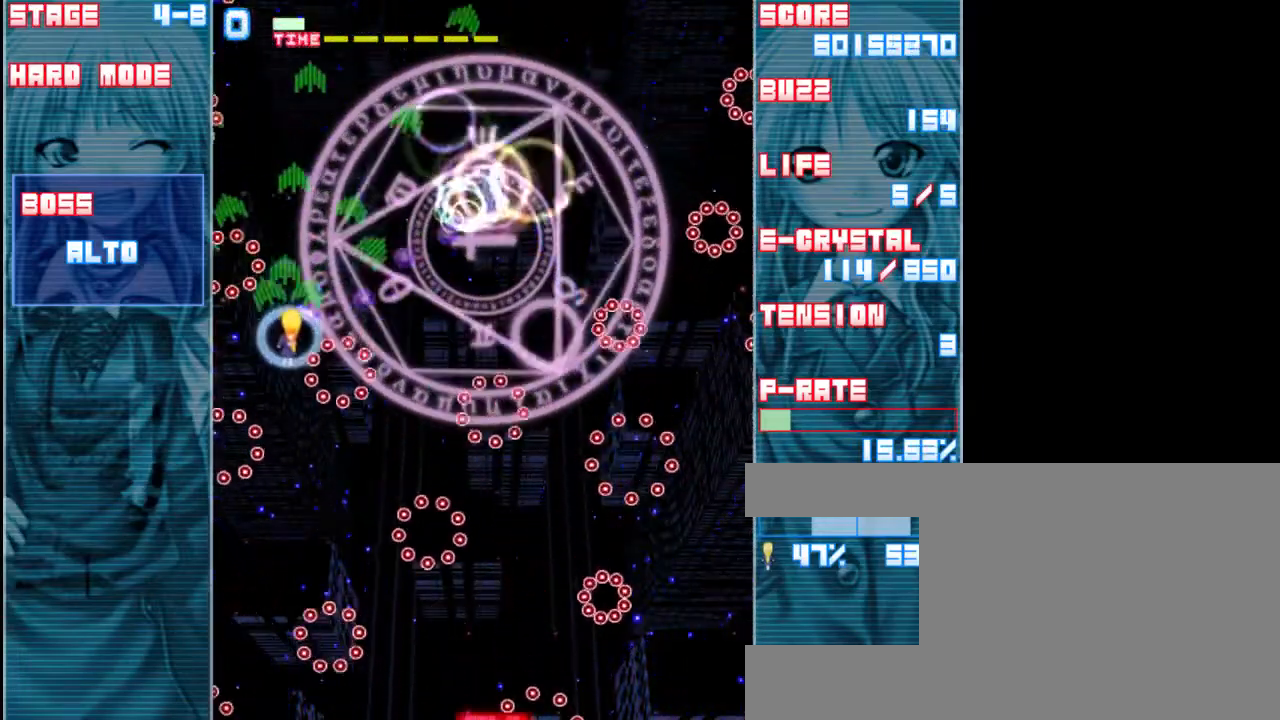
{"keys": ["down", "right", "z"], "events": [[183, "up", "up"], [350, "down", "down"], [417, "shift", "up"]]}
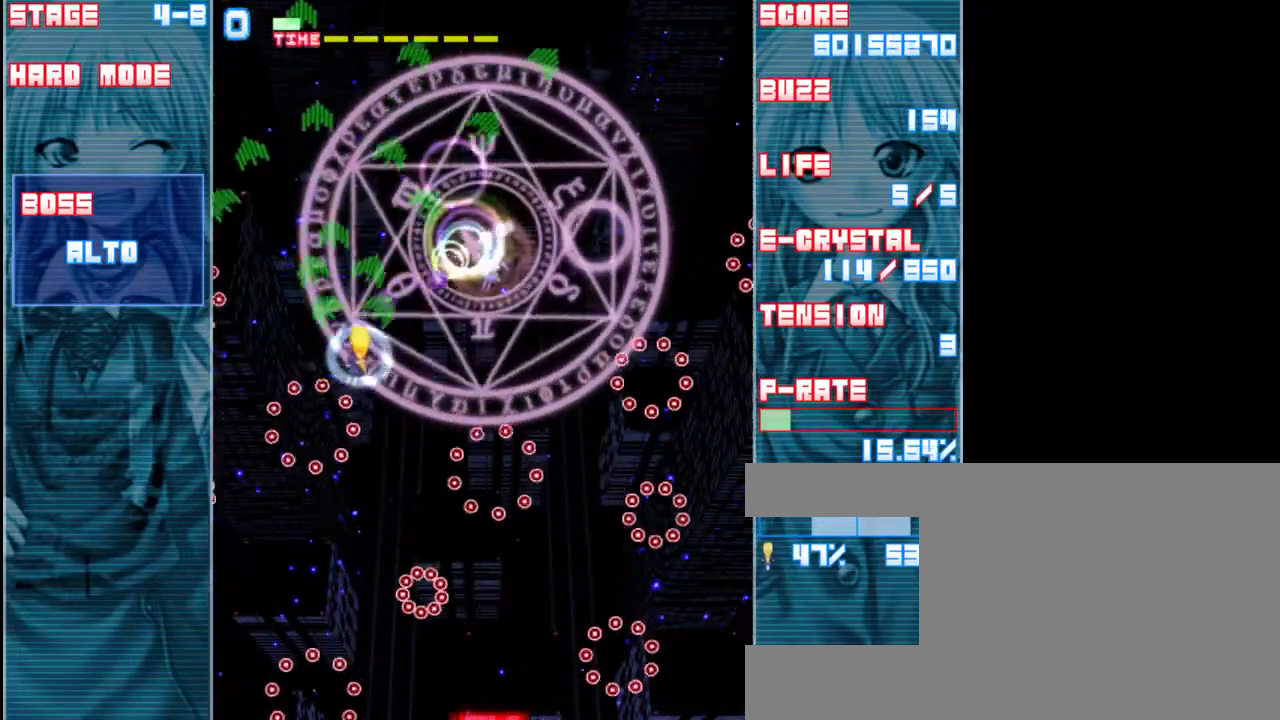
{"keys": ["down", "z"], "events": [[150, "down", "up"], [150, "right", "up"], [350, "right", "down"], [383, "down", "down"], [483, "right", "up"]]}
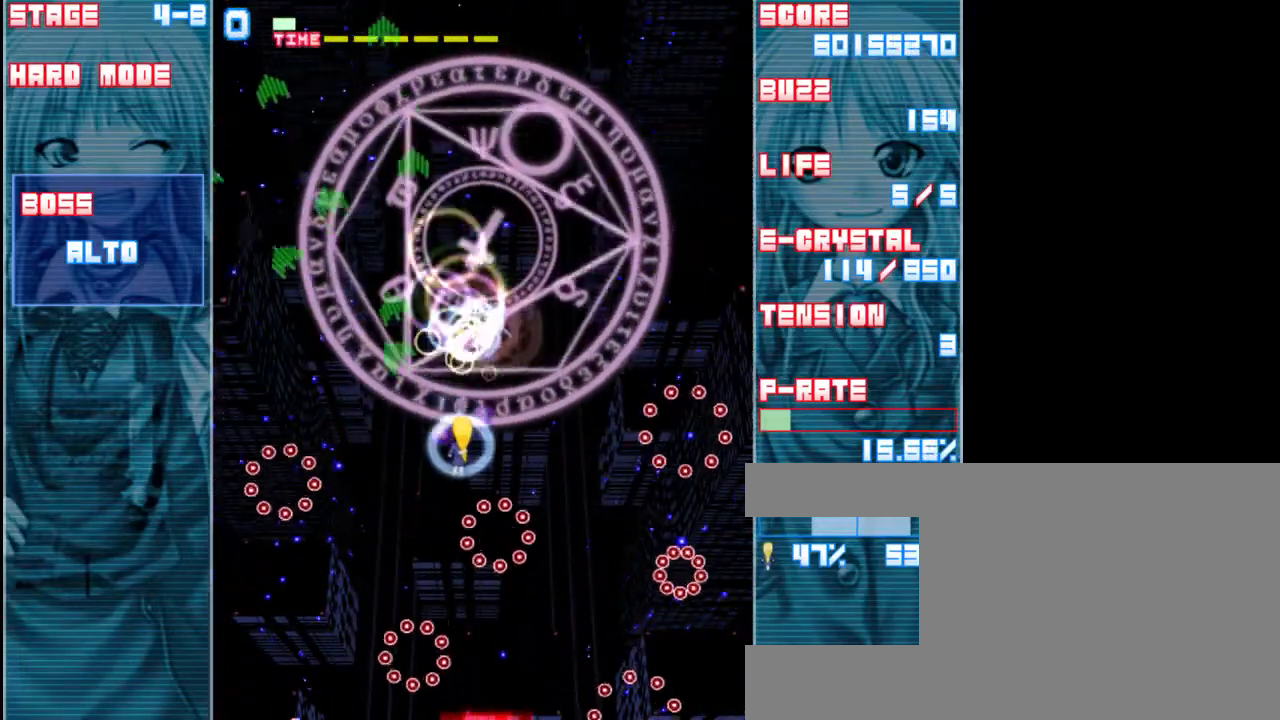
{"keys": ["z"], "events": [[33, "down", "up"], [117, "a", "down"], [217, "a", "up"], [267, "down", "down"], [367, "down", "up"]]}
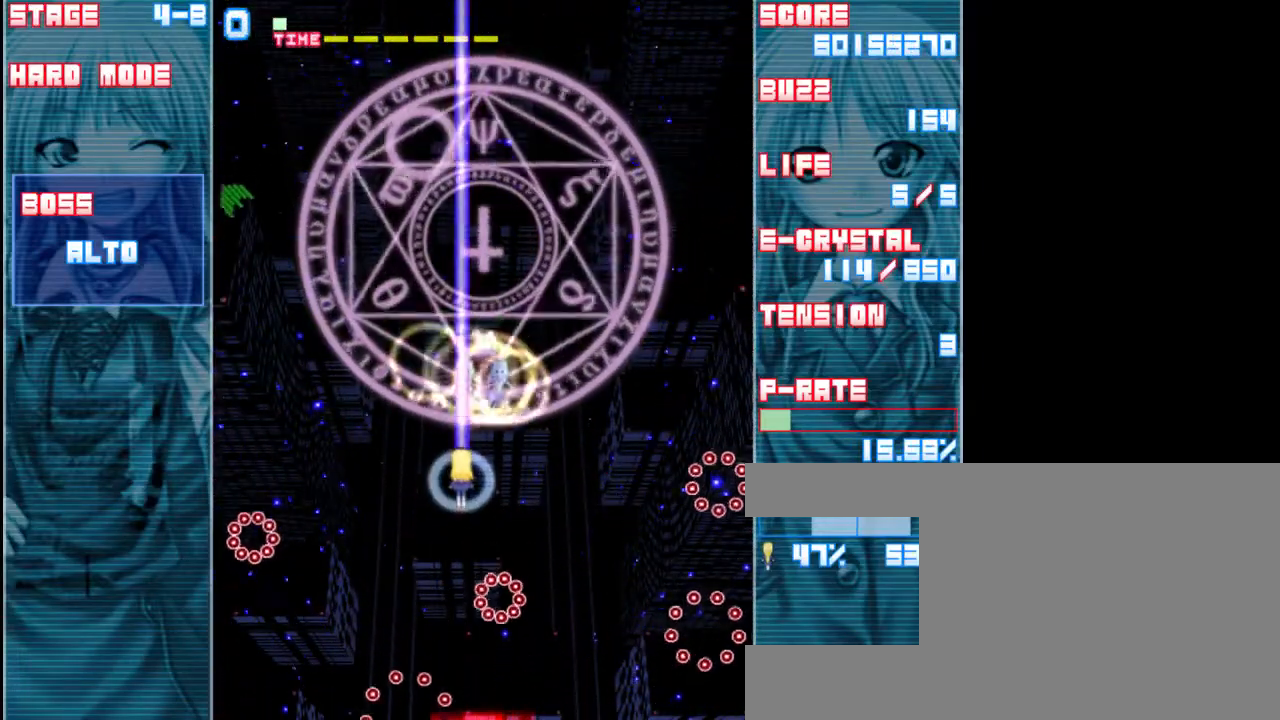
{"keys": ["z"], "events": [[17, "down", "down"], [67, "down", "up"], [183, "down", "down"], [267, "down", "up"], [367, "down", "down"], [467, "down", "up"]]}
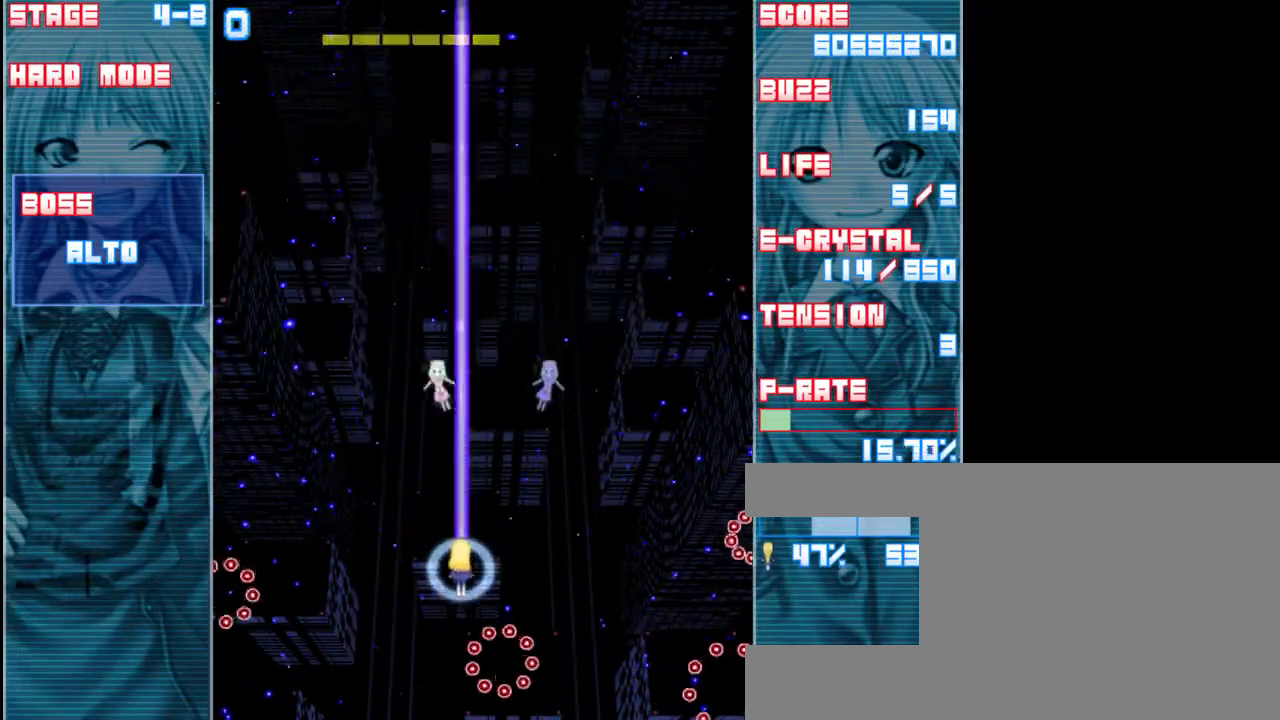
{"keys": ["z"], "events": [[67, "left", "down"], [267, "left", "up"], [333, "down", "down"], [433, "down", "up"]]}
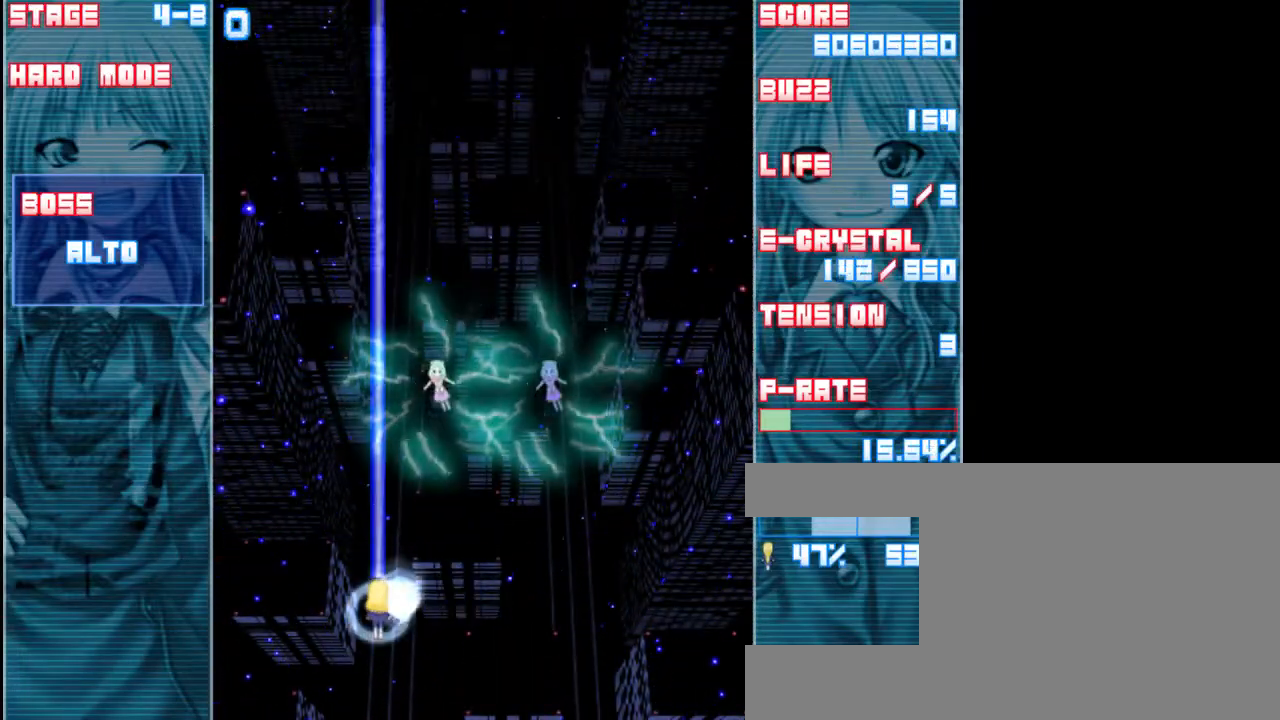
{"keys": ["z"], "events": [[100, "right", "down"], [233, "down", "down"], [267, "right", "up"], [367, "a", "down"], [433, "down", "up"], [500, "a", "up"]]}
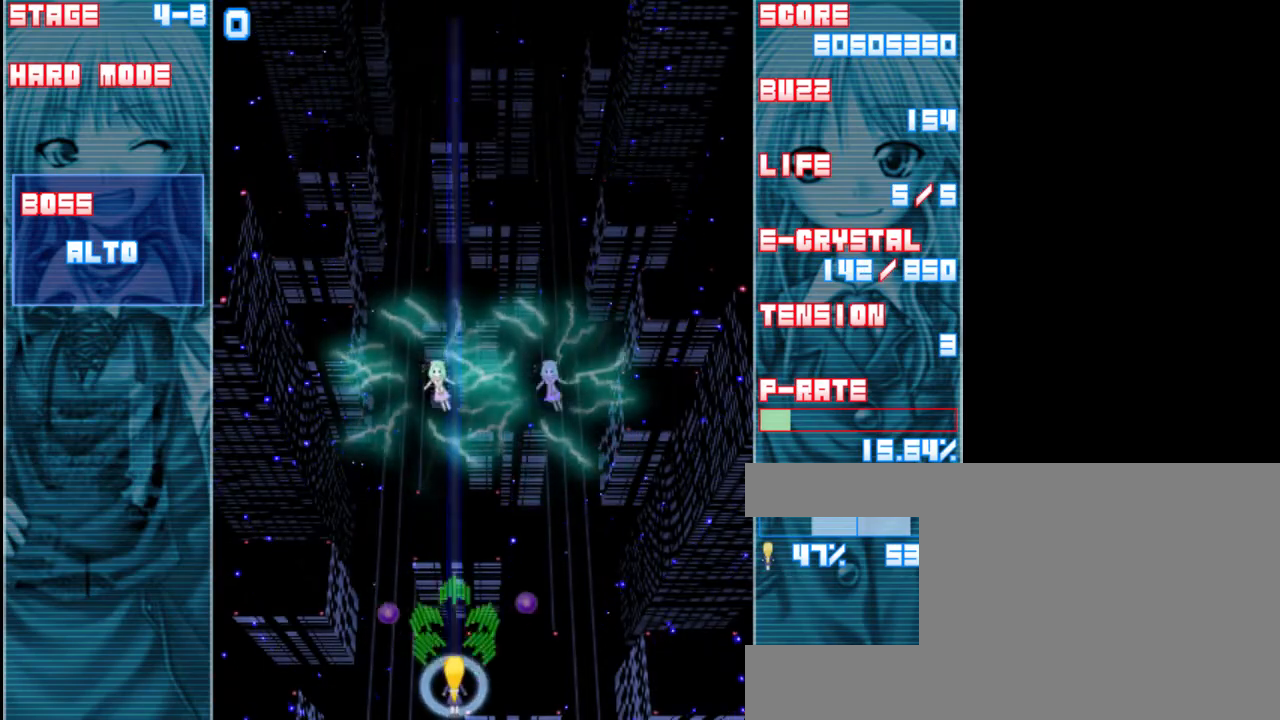
{"keys": ["left"], "events": [[133, "right", "down"], [167, "z", "up"], [233, "right", "up"], [433, "left", "down"]]}
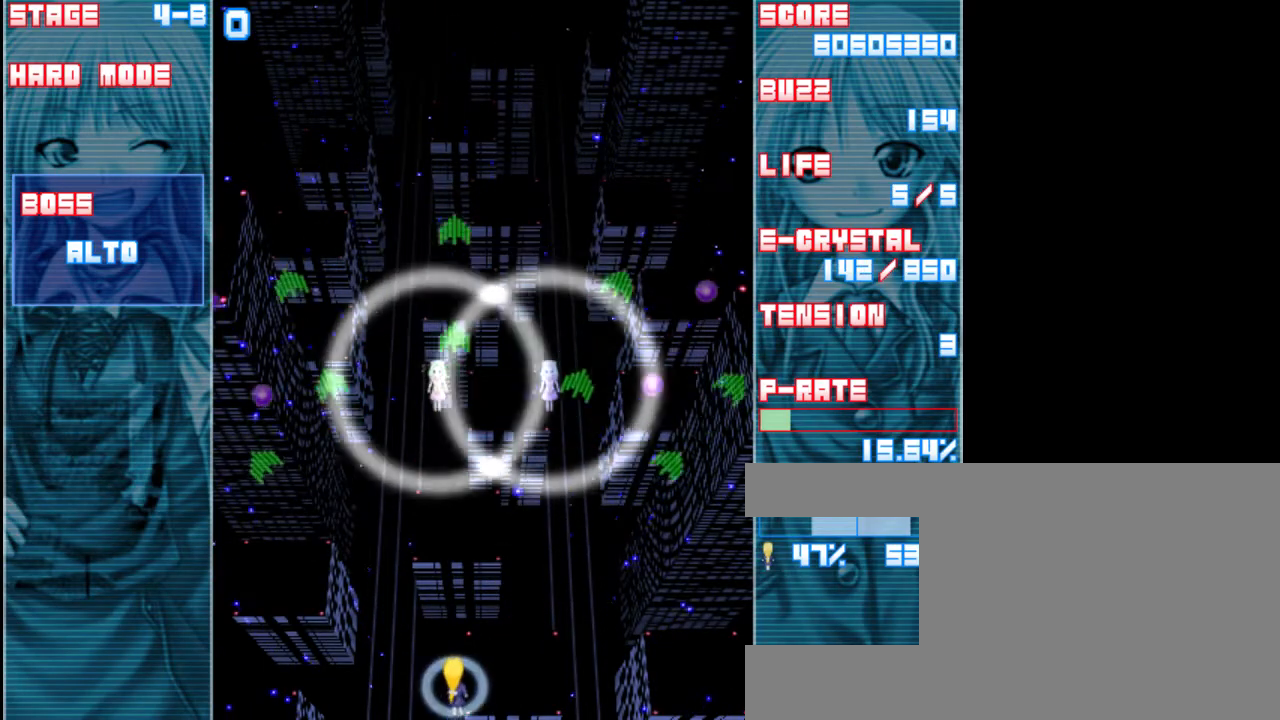
{"keys": [], "events": [[67, "left", "up"], [300, "up", "down"], [467, "up", "up"]]}
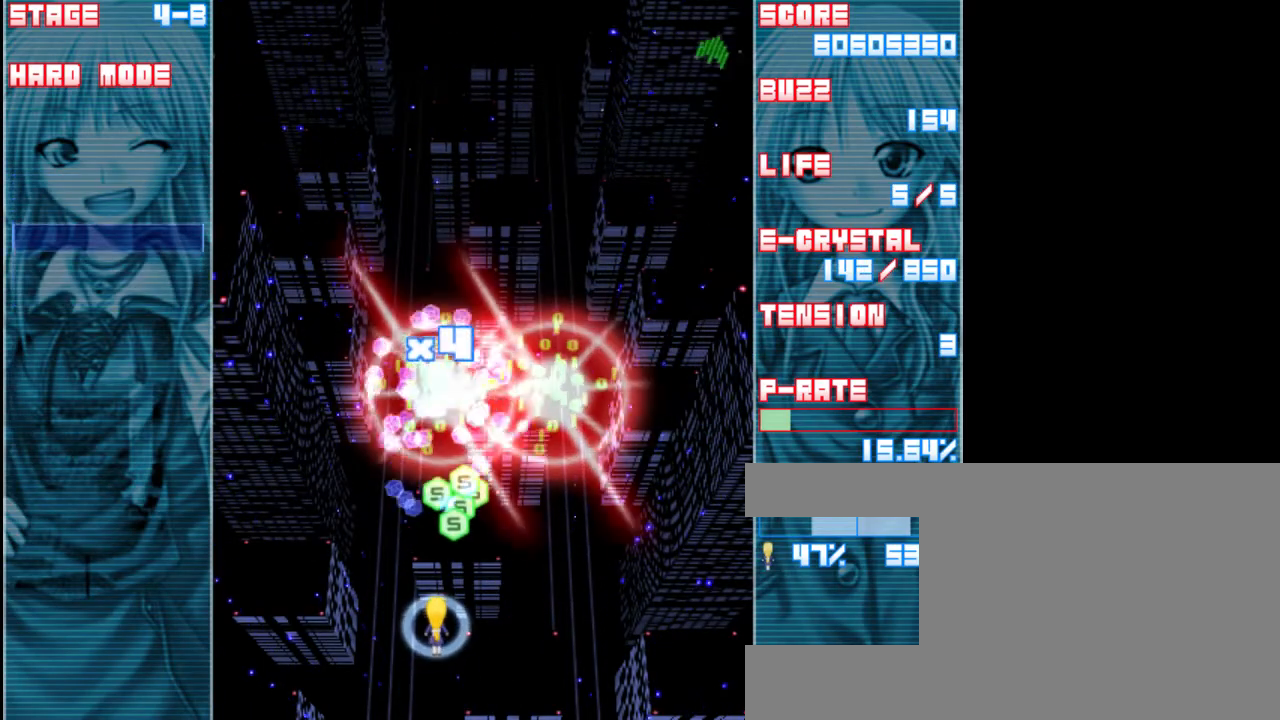
{"keys": ["down"], "events": [[167, "up", "down"], [267, "up", "up"], [333, "right", "down"], [400, "down", "down"], [500, "right", "up"]]}
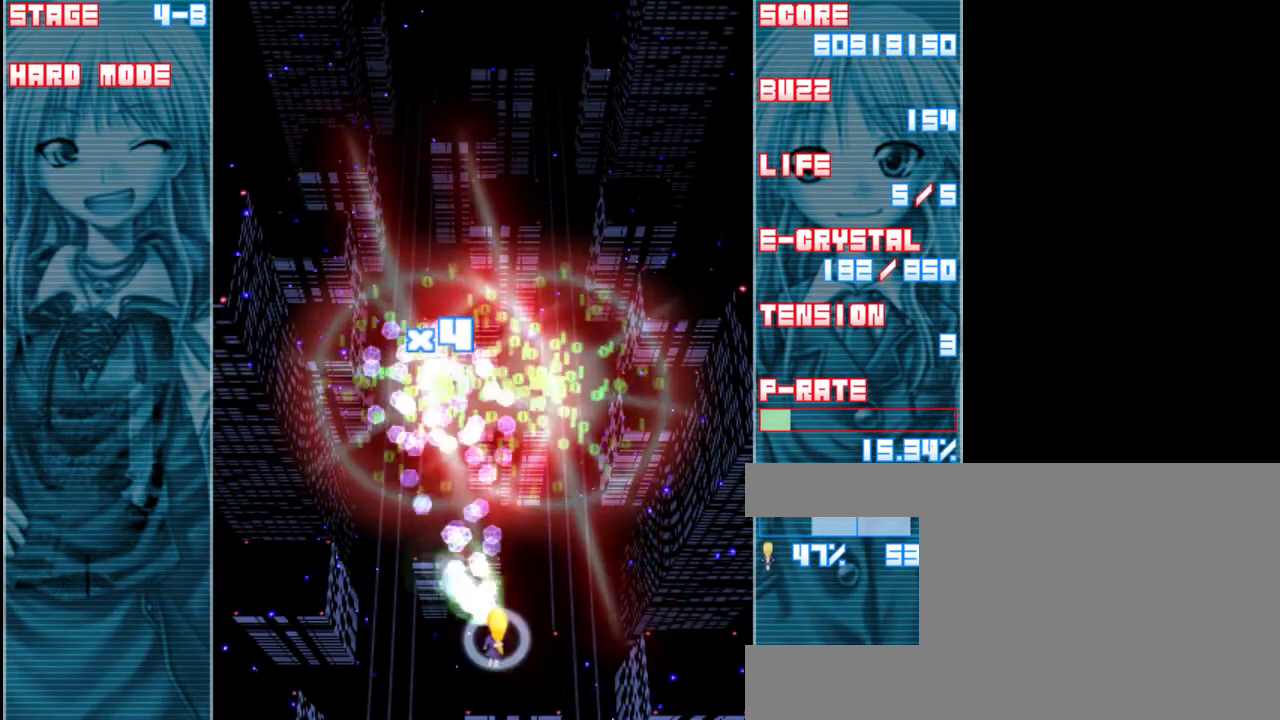
{"keys": [], "events": [[167, "left", "down"], [267, "left", "up"], [333, "down", "up"]]}
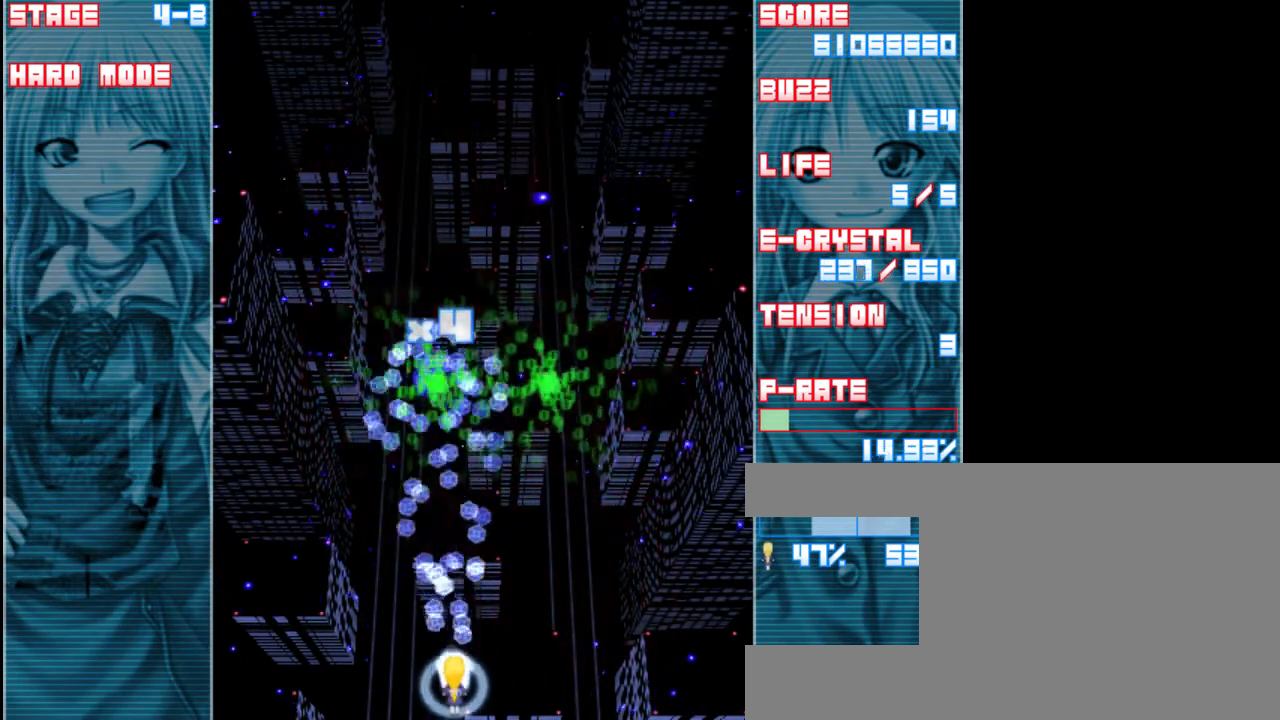
{"keys": [], "events": []}
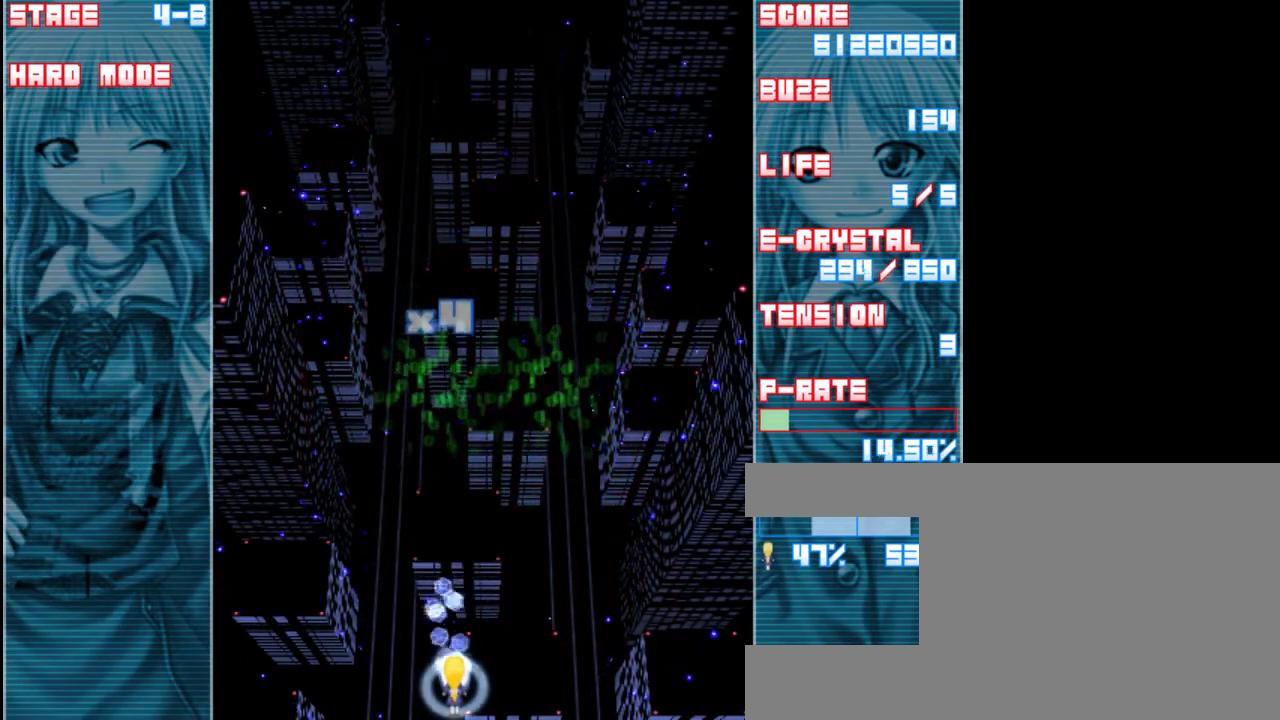
{"keys": [], "events": []}
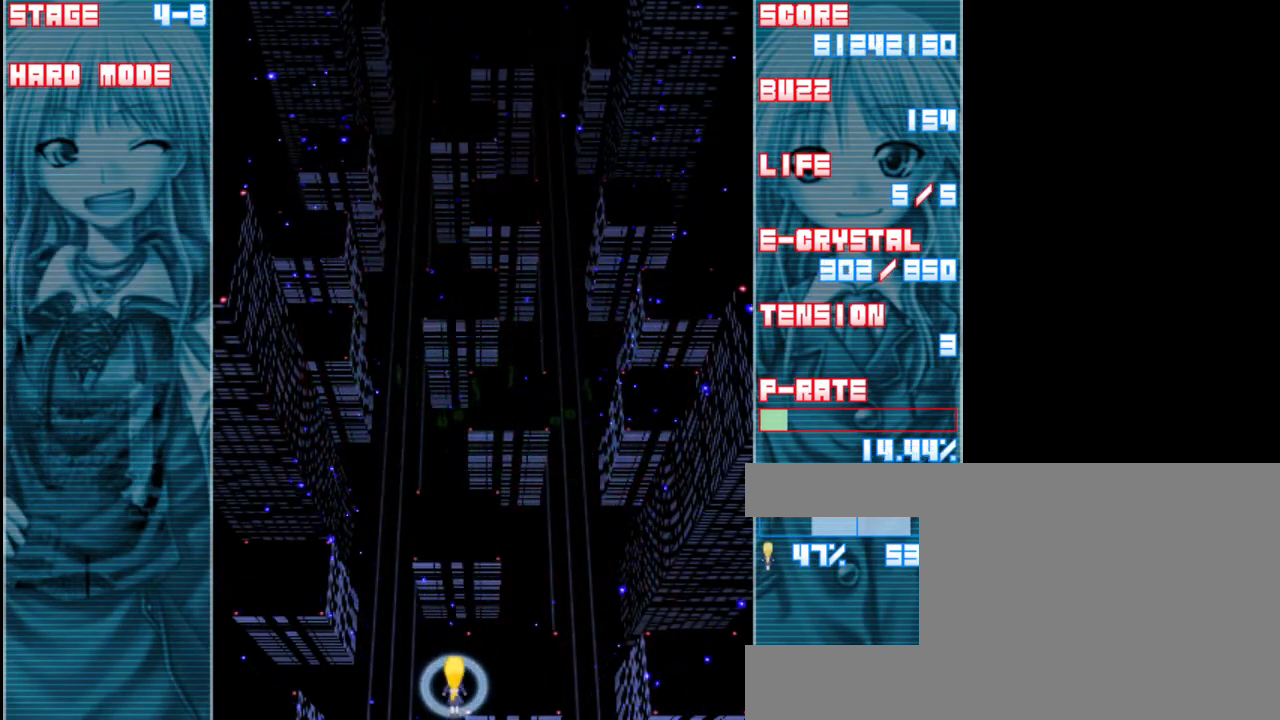
{"keys": [], "events": []}
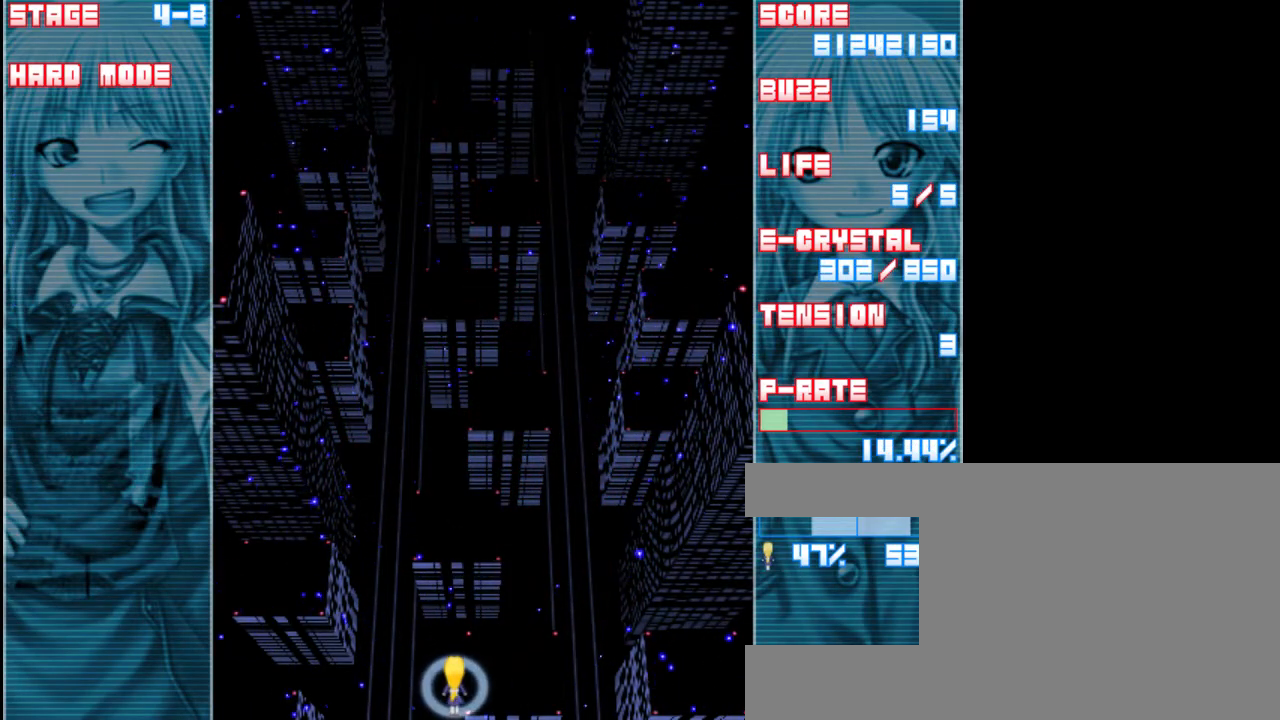
{"keys": [], "events": []}
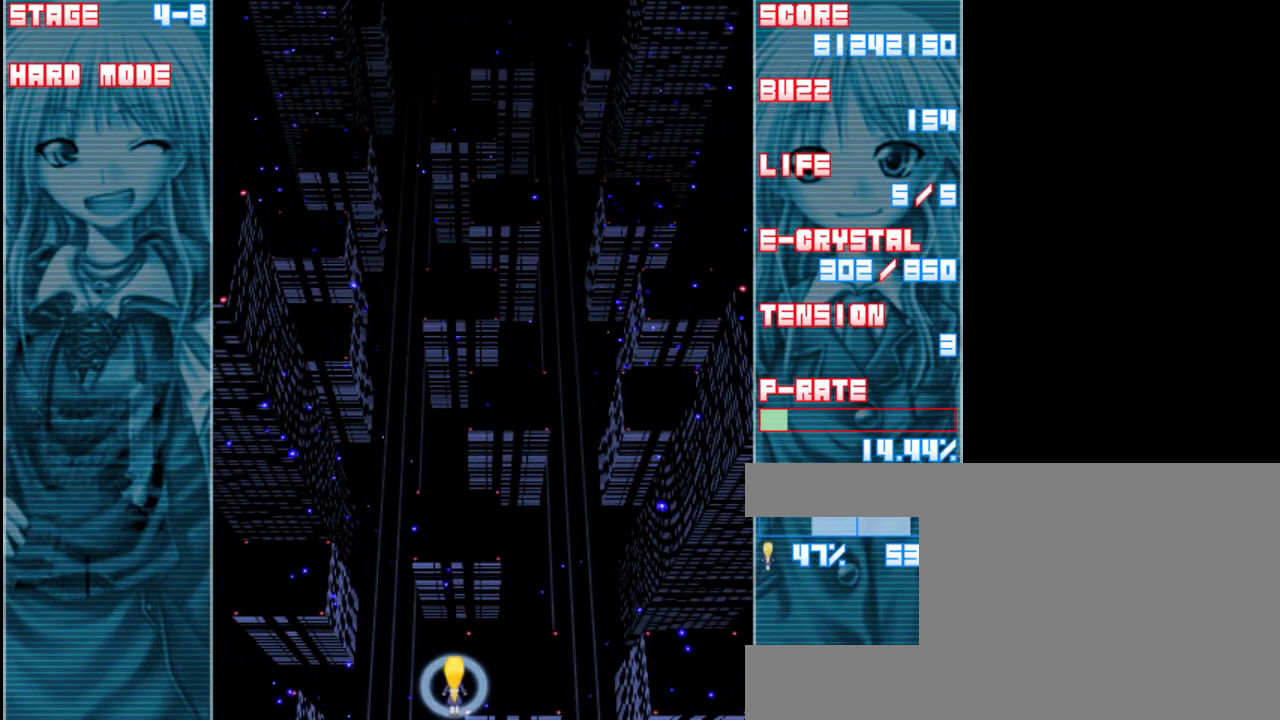
{"keys": [], "events": []}
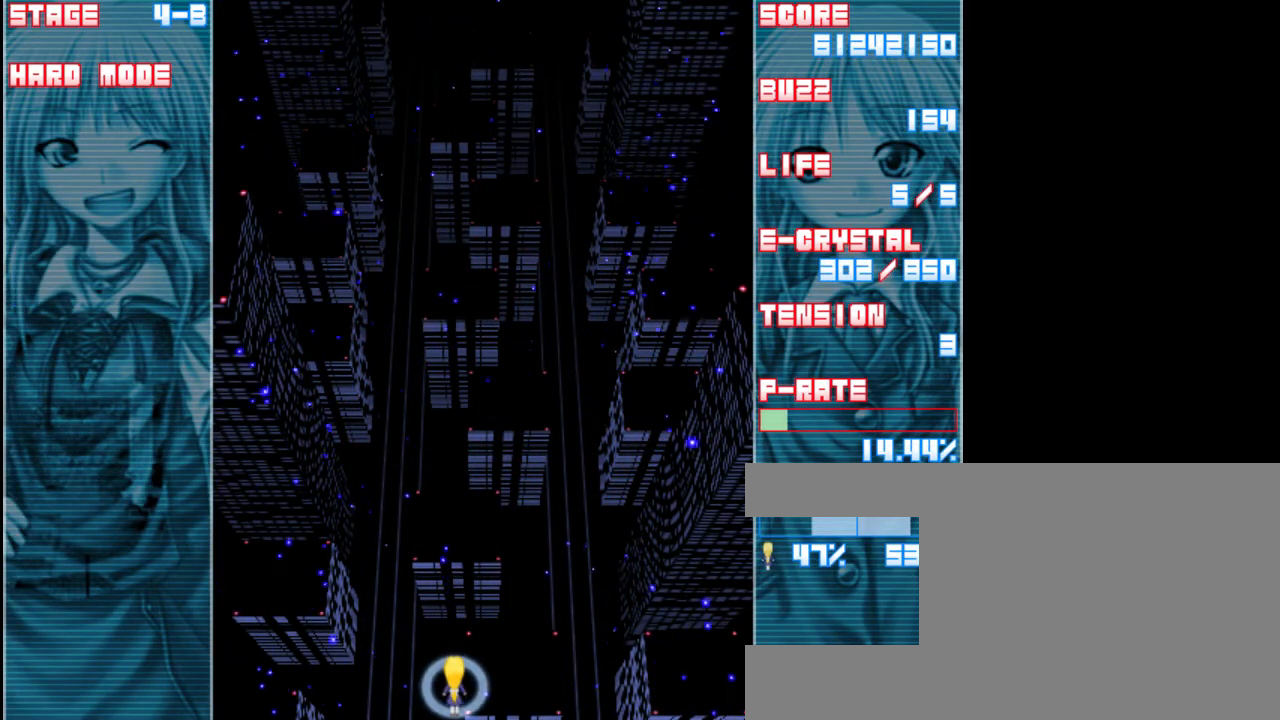
{"keys": [], "events": []}
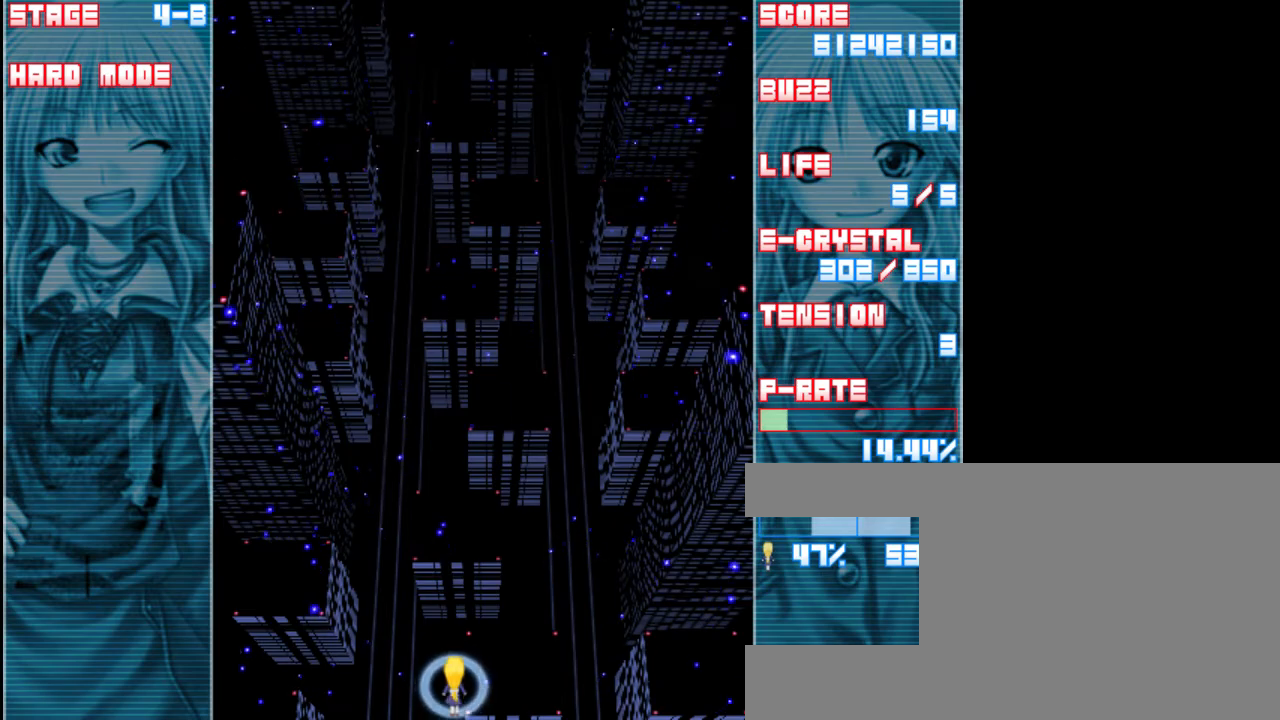
{"keys": [], "events": []}
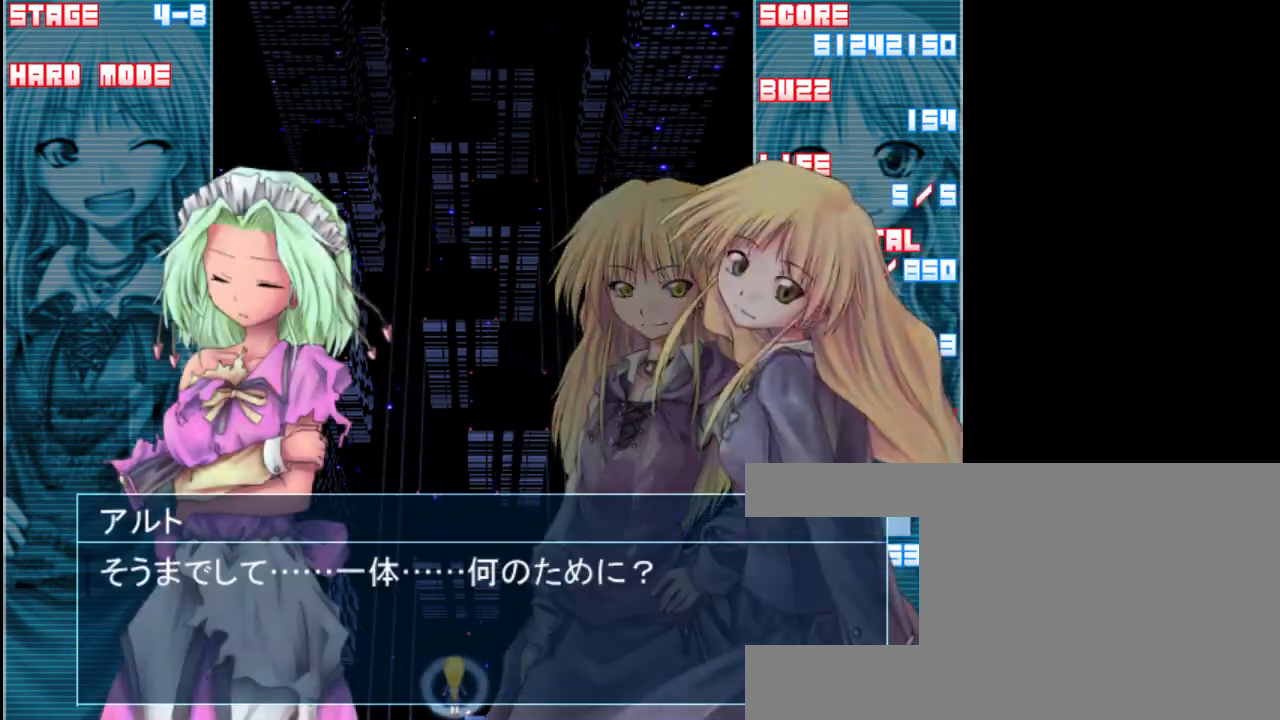
{"keys": [], "events": []}
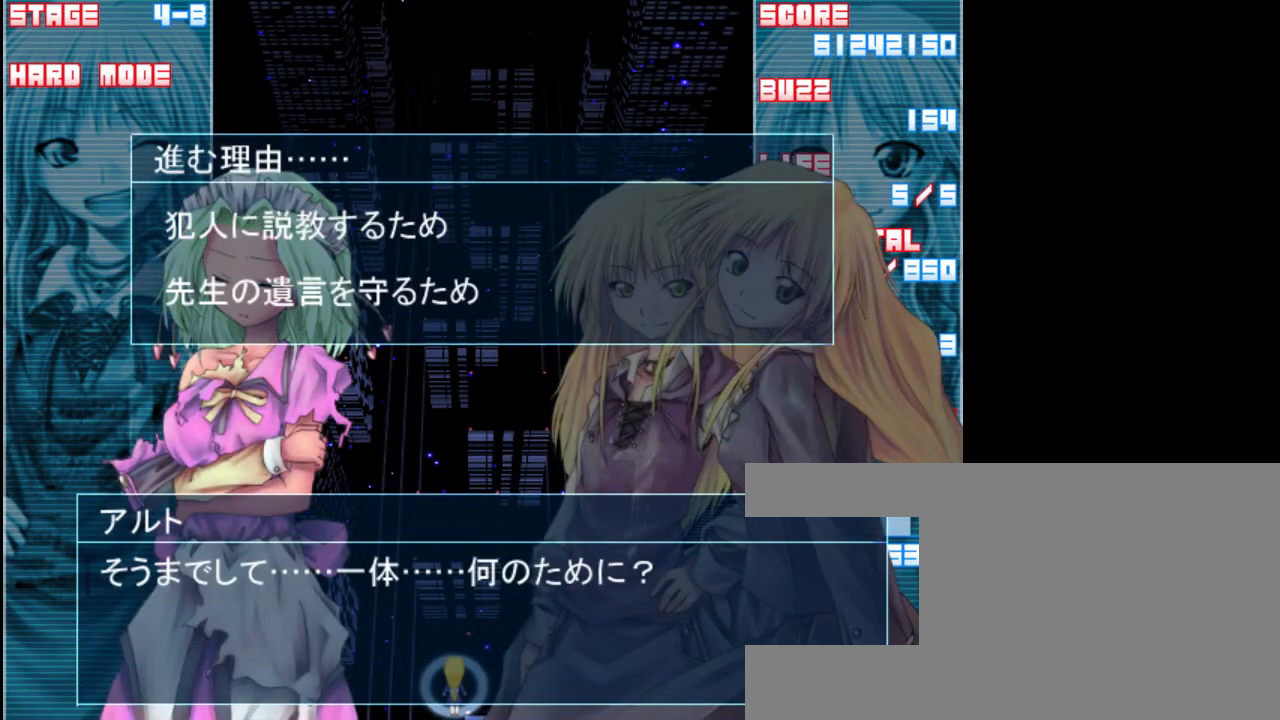
{"keys": [], "events": [[333, "down", "down"], [433, "down", "up"]]}
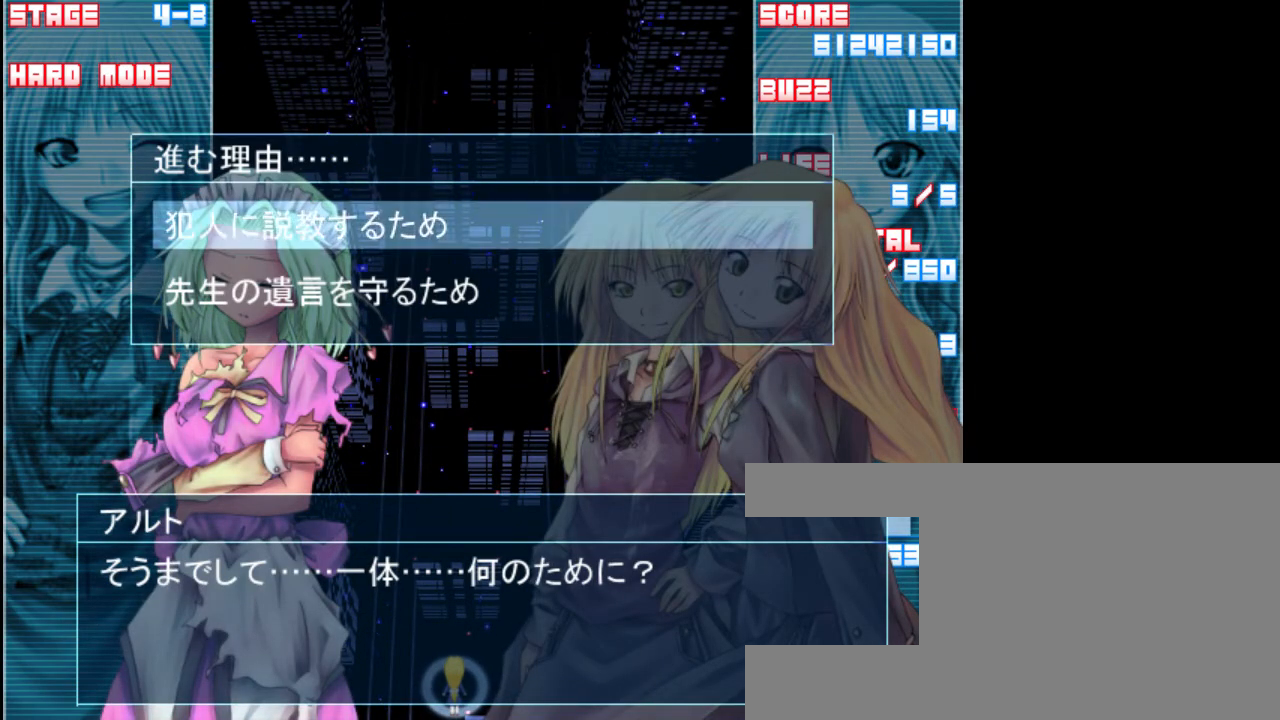
{"keys": [], "events": [[100, "down", "down"], [167, "down", "up"]]}